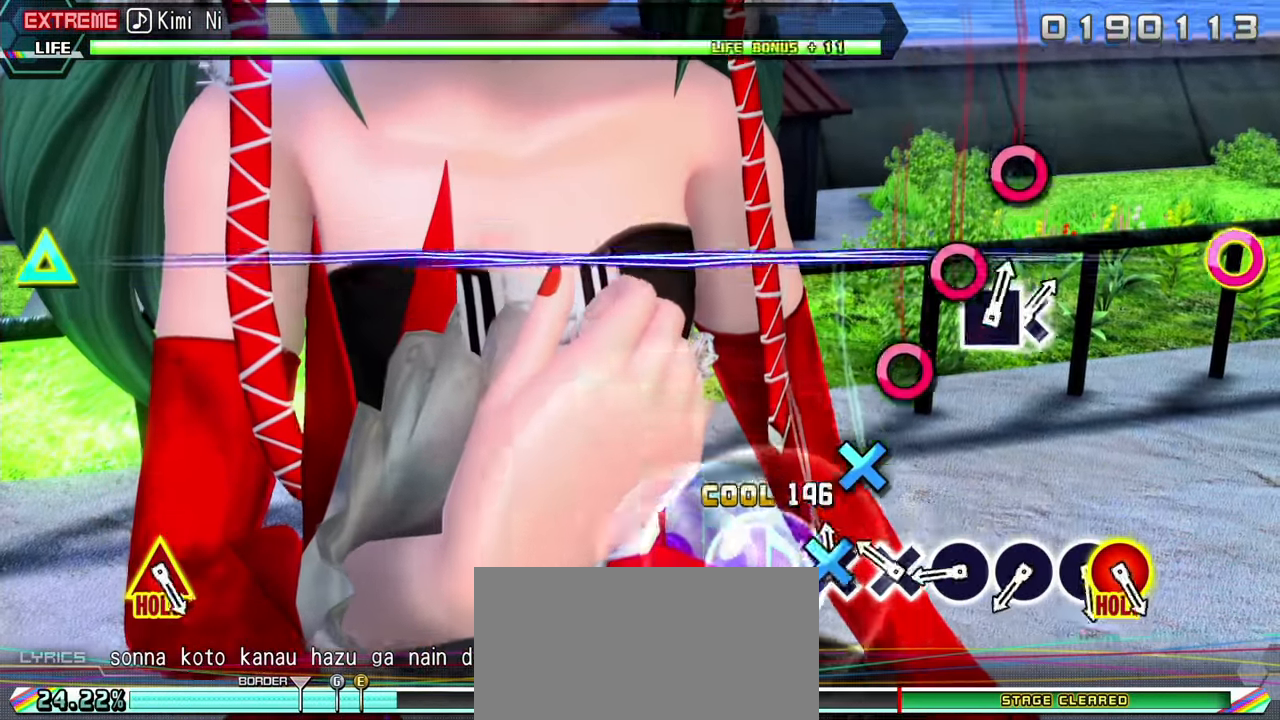
Gameplay with a controller (PlayStation layout); each line is a JSON object with the inputs held at the frame after it. "events" lists button and stick changes between this image and that frame as [ms after this image, input, new state], when the widget could be followed in between. Not read: L3 R1 R3.
{"buttons": ["CIRCLE", "L2"], "events": [[67, "CROSS", "up"], [217, "CROSS", "down"], [333, "CROSS", "up"], [467, "CIRCLE", "down"]]}
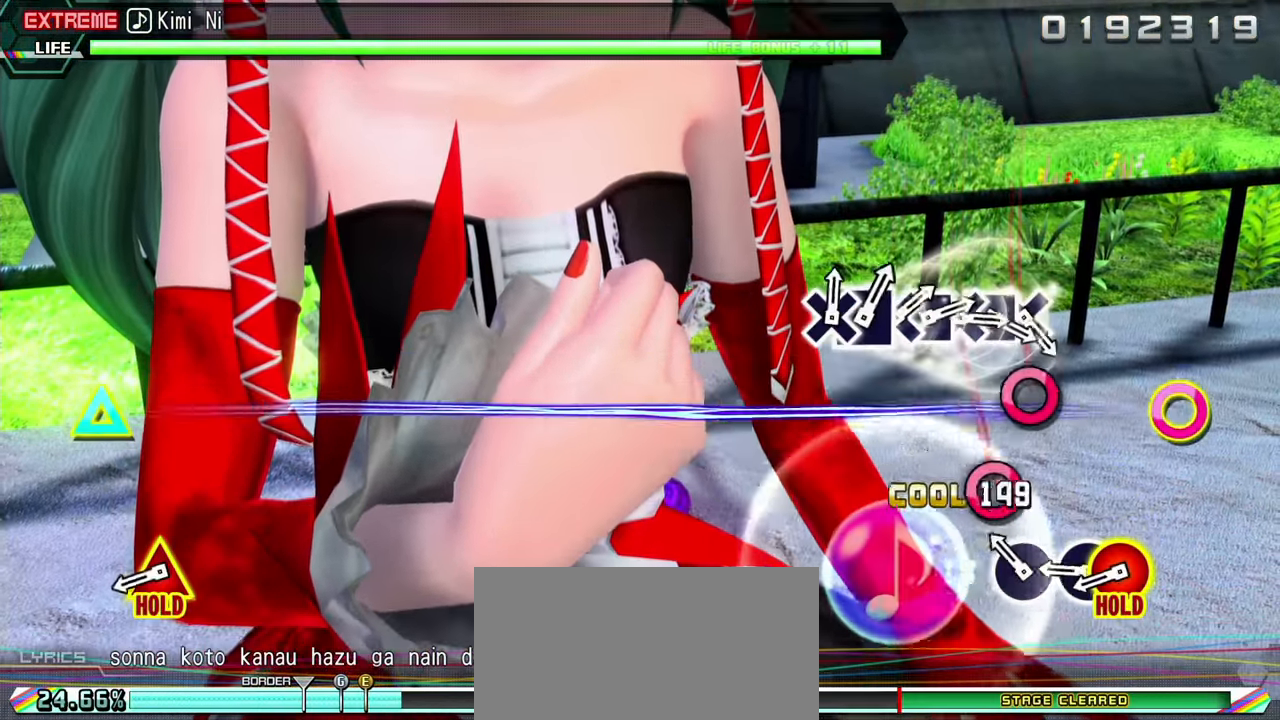
{"buttons": ["L2"], "events": [[50, "CIRCLE", "up"], [183, "CIRCLE", "down"], [283, "CIRCLE", "up"], [383, "CIRCLE", "down"], [450, "CIRCLE", "up"]]}
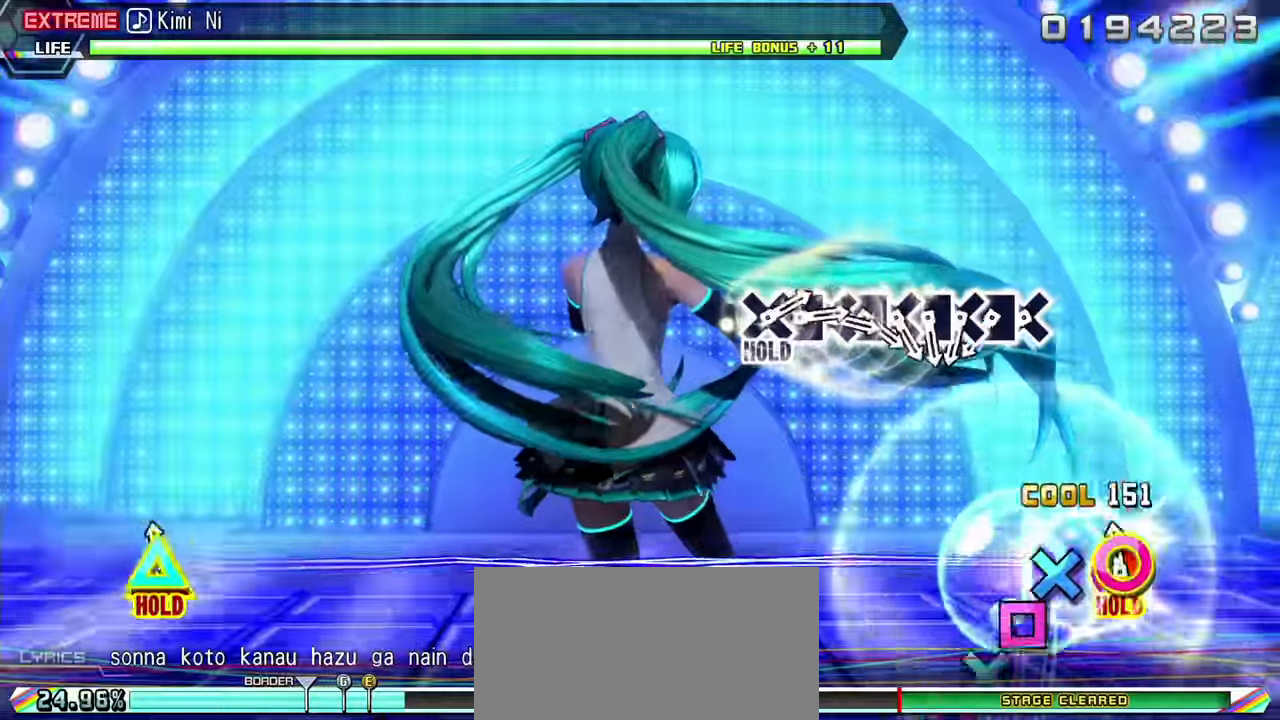
{"buttons": ["R2"], "events": [[33, "CIRCLE", "down"], [33, "DPAD_UP", "down"], [233, "R2", "down"], [300, "CIRCLE", "up"], [367, "L2", "up"], [400, "DPAD_UP", "up"]]}
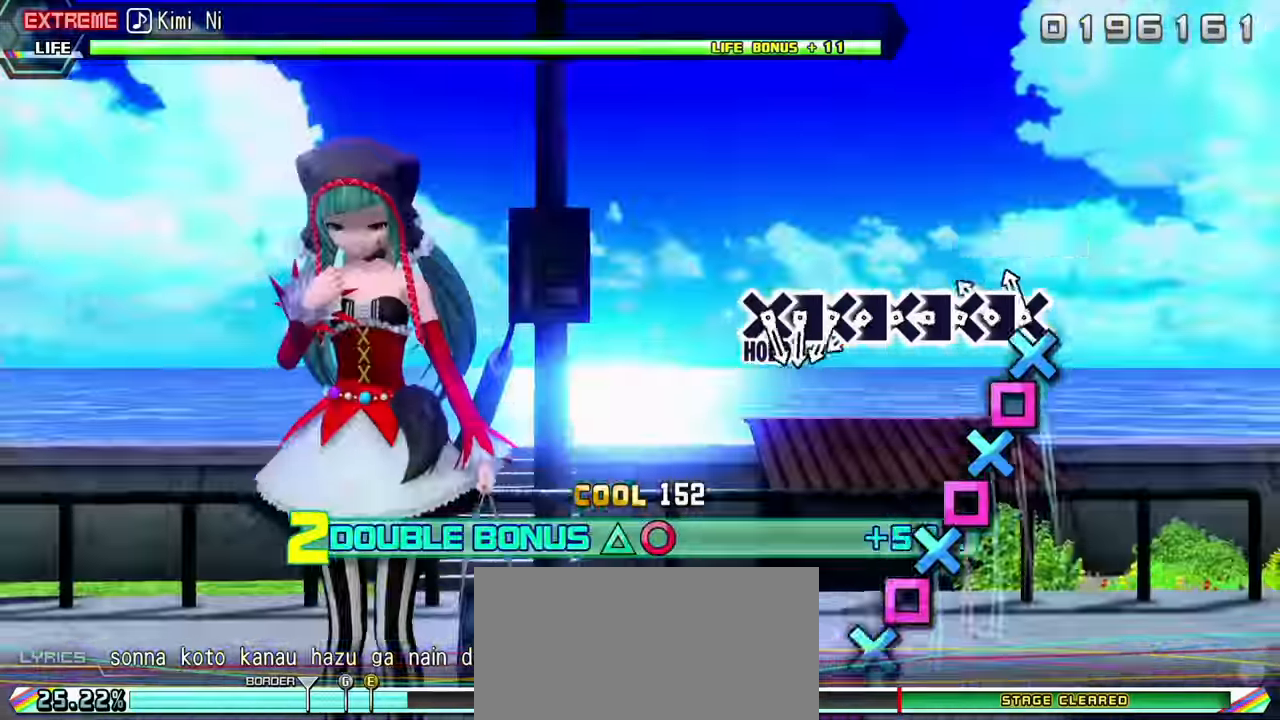
{"buttons": ["R2", "DPAD_LEFT"], "events": [[50, "CROSS", "down"], [183, "DPAD_LEFT", "down"], [200, "CROSS", "up"], [283, "CROSS", "down"], [317, "DPAD_LEFT", "up"], [400, "CROSS", "up"], [400, "DPAD_LEFT", "down"]]}
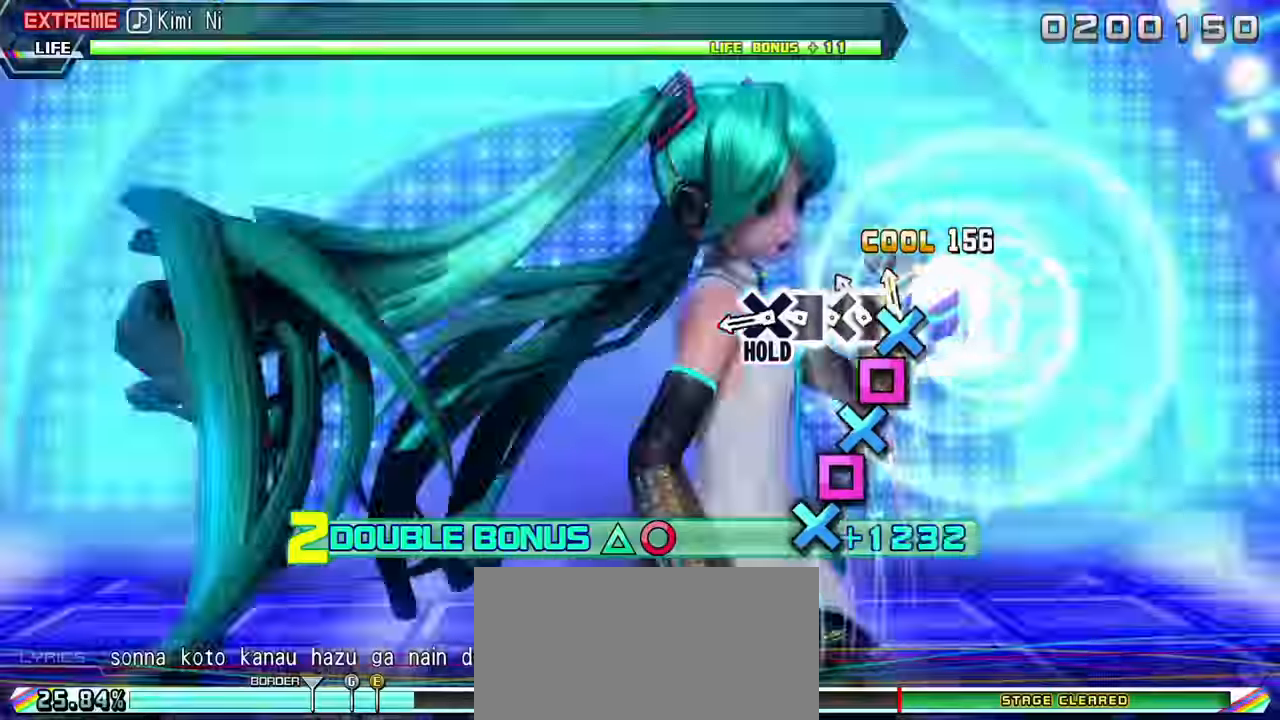
{"buttons": ["CROSS", "R2"], "events": [[17, "CROSS", "down"], [17, "DPAD_LEFT", "up"], [117, "DPAD_LEFT", "down"], [133, "CROSS", "up"], [250, "CROSS", "down"], [250, "DPAD_LEFT", "up"], [333, "DPAD_LEFT", "down"], [367, "CROSS", "up"], [467, "CROSS", "down"], [467, "DPAD_LEFT", "up"]]}
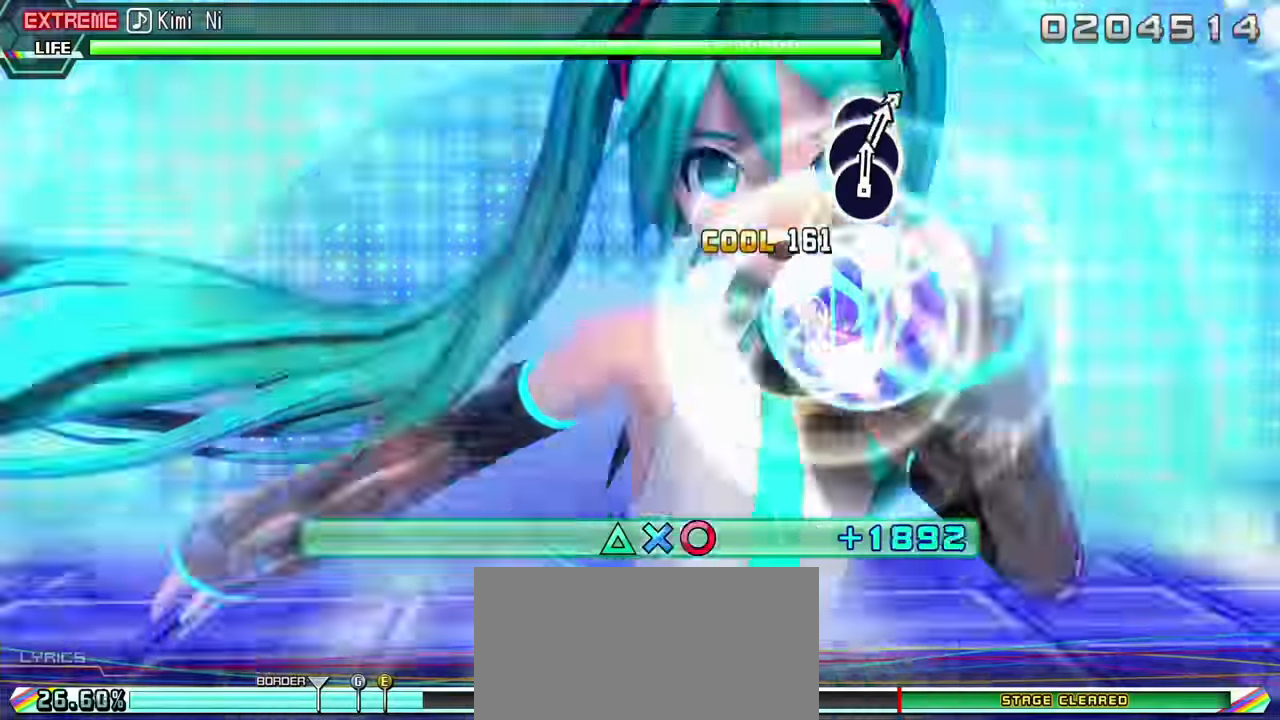
{"buttons": ["L2"], "events": [[133, "CROSS", "up"], [183, "CROSS", "down"], [250, "L2", "down"], [399, "R2", "up"], [416, "CROSS", "up"]]}
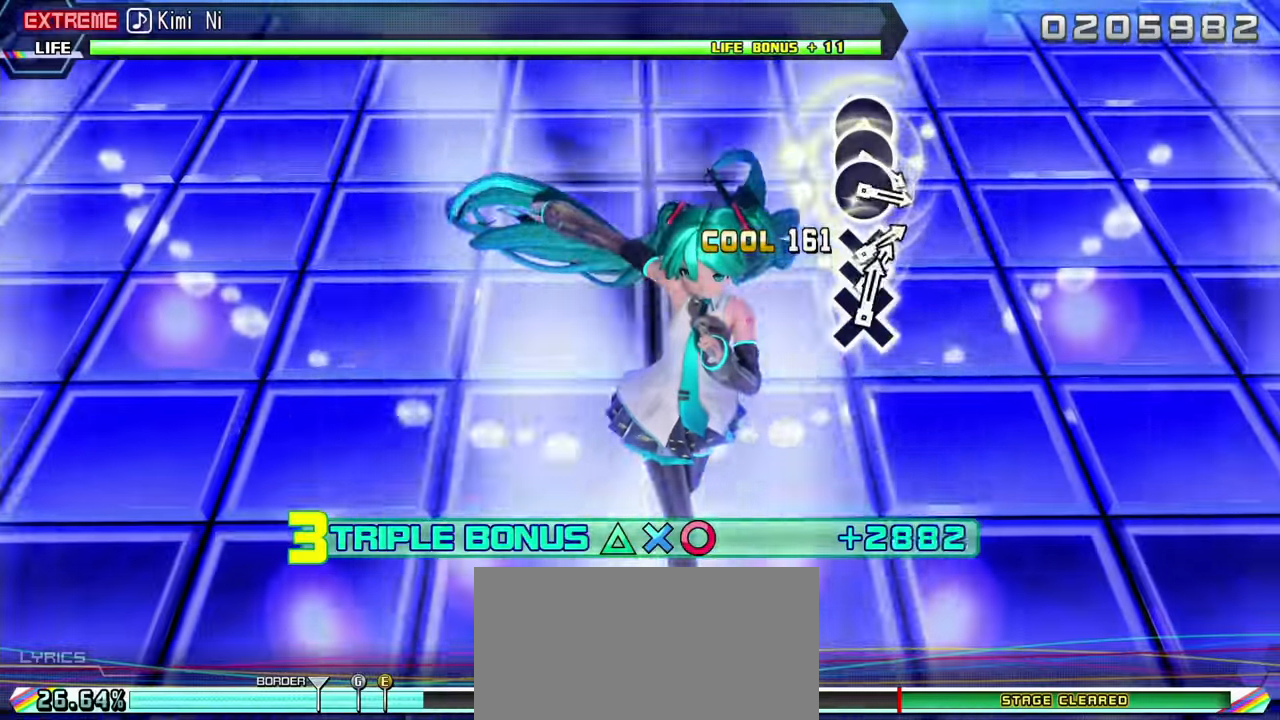
{"buttons": ["L2"], "events": []}
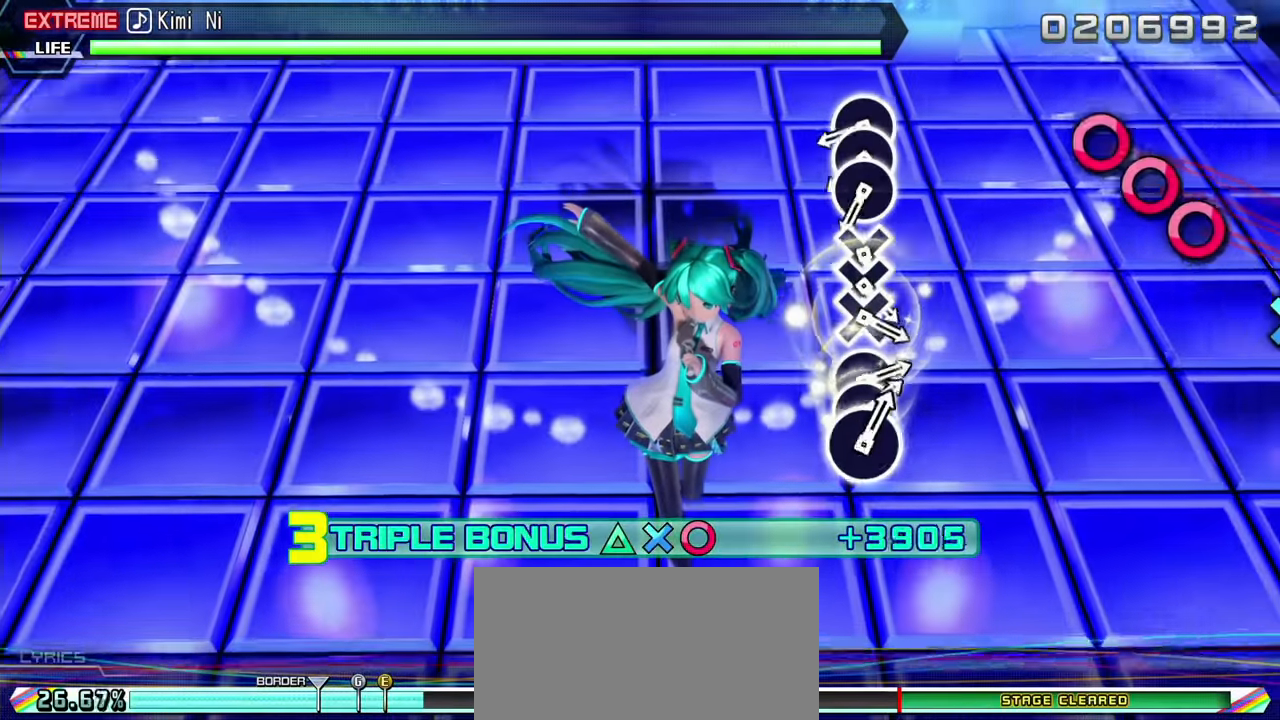
{"buttons": ["CIRCLE", "L2"], "events": [[500, "CIRCLE", "down"]]}
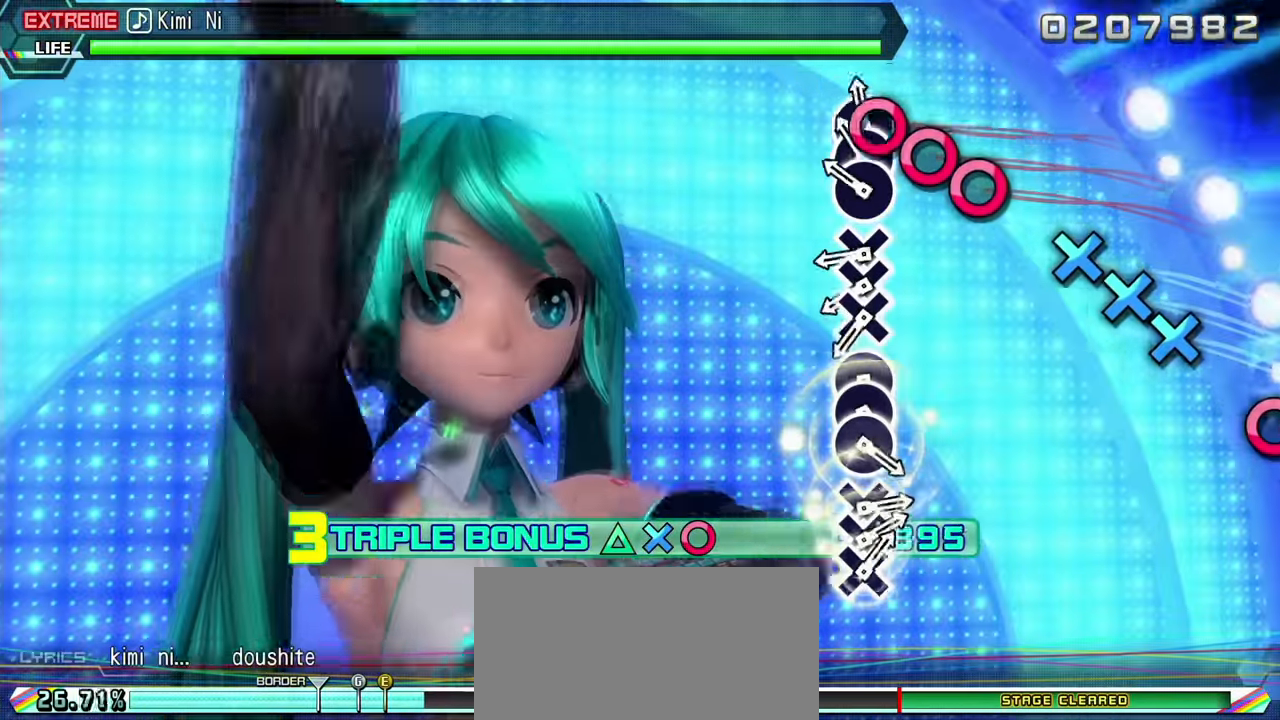
{"buttons": ["CROSS", "L2"], "events": [[100, "DPAD_RIGHT", "down"], [117, "CIRCLE", "up"], [217, "CIRCLE", "down"], [233, "DPAD_RIGHT", "up"], [367, "CIRCLE", "up"], [500, "CROSS", "down"]]}
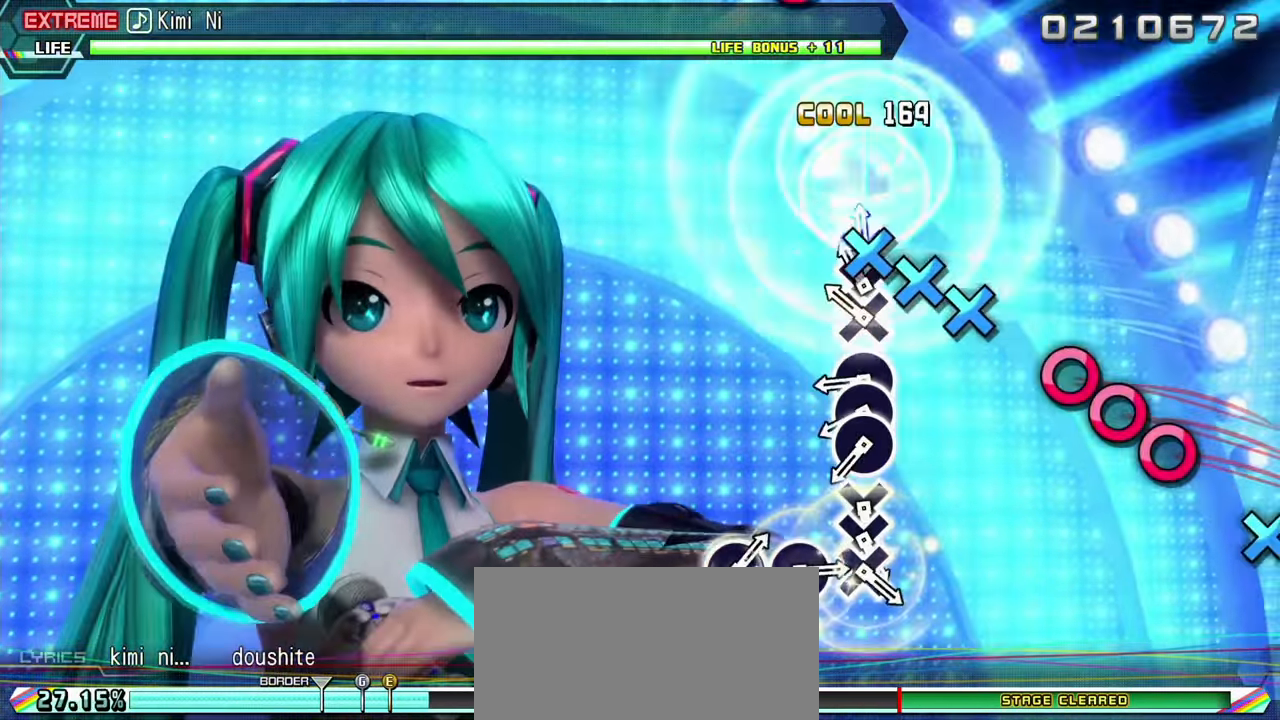
{"buttons": ["CIRCLE", "L2"], "events": [[100, "DPAD_DOWN", "down"], [117, "CROSS", "up"], [217, "CROSS", "down"], [233, "DPAD_DOWN", "up"], [300, "CROSS", "up"], [417, "CIRCLE", "down"]]}
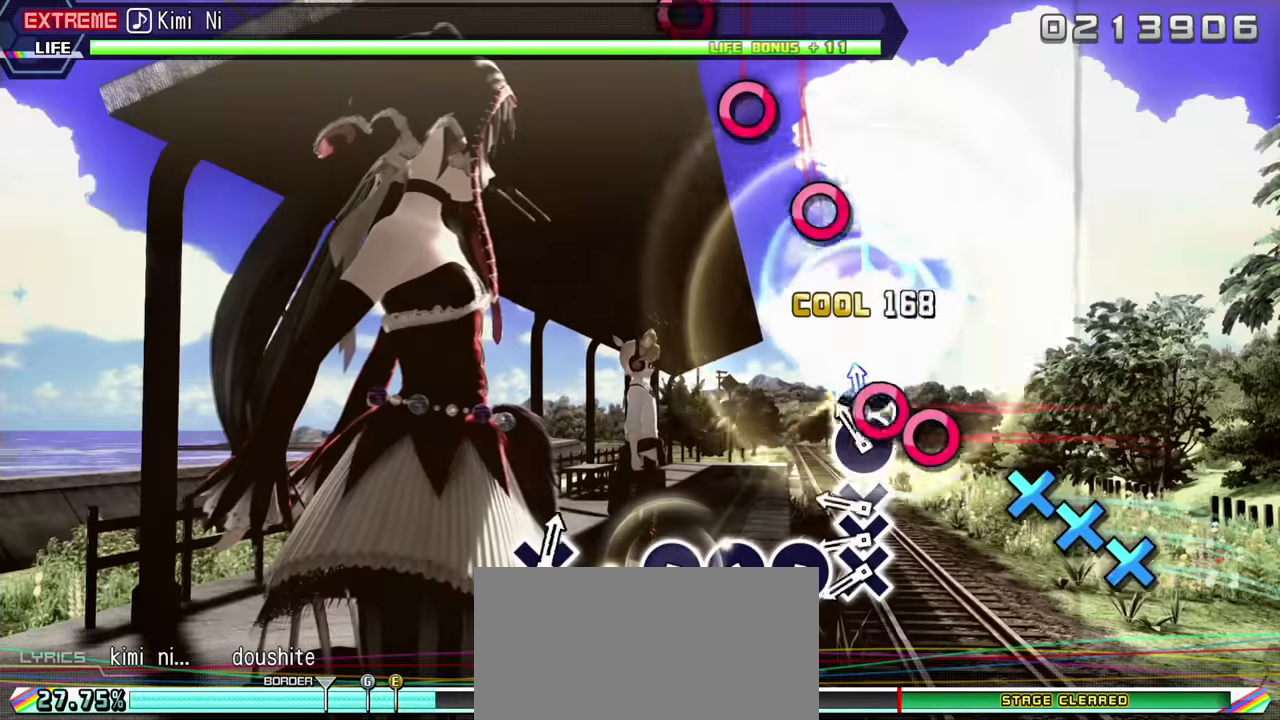
{"buttons": ["L2", "DPAD_DOWN"]}
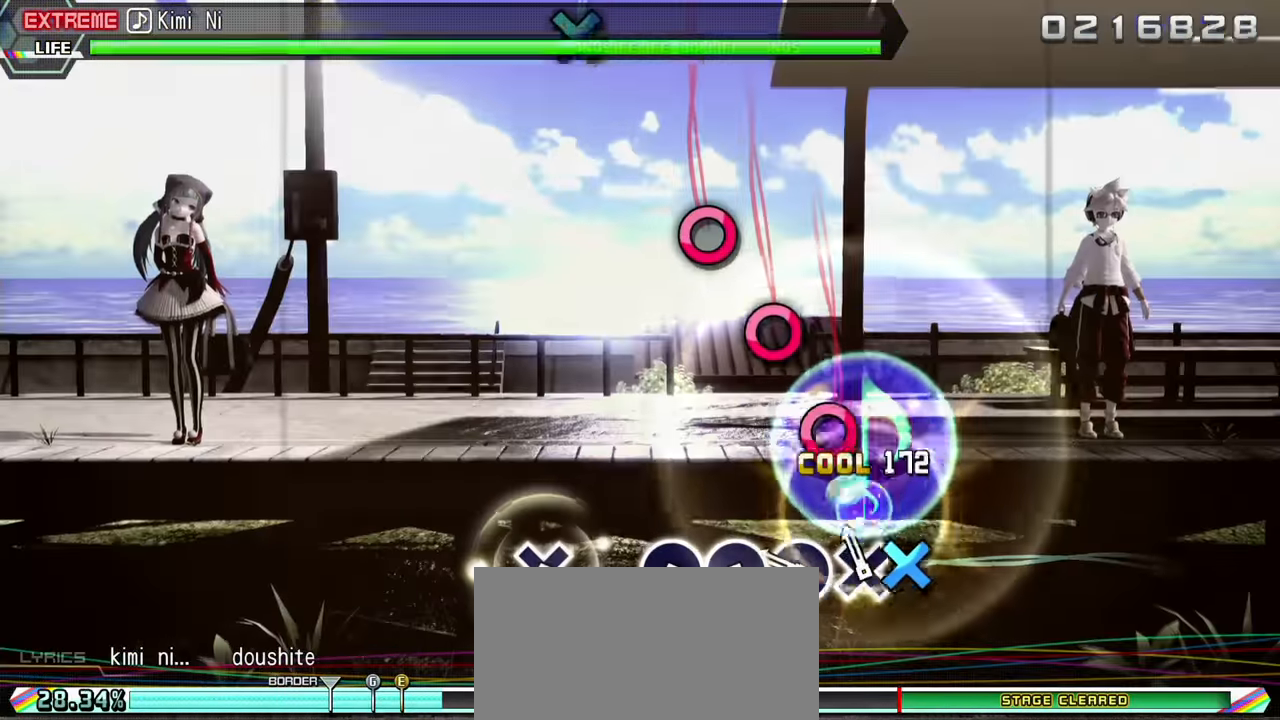
{"buttons": ["L2"], "events": [[83, "CROSS", "down"], [117, "DPAD_DOWN", "up"], [200, "CROSS", "up"], [300, "CIRCLE", "down"], [400, "CIRCLE", "up"]]}
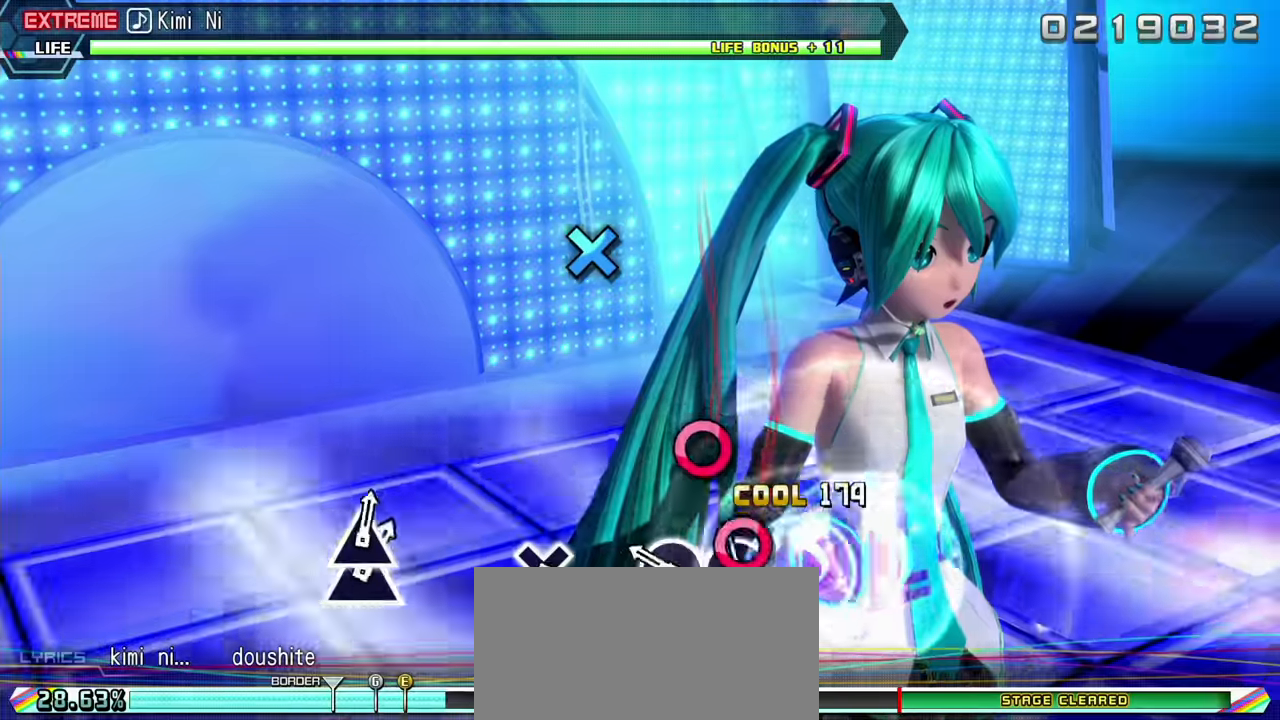
{"buttons": ["L2"], "events": [[17, "CIRCLE", "down"], [117, "CIRCLE", "up"], [233, "CIRCLE", "down"], [350, "CIRCLE", "up"]]}
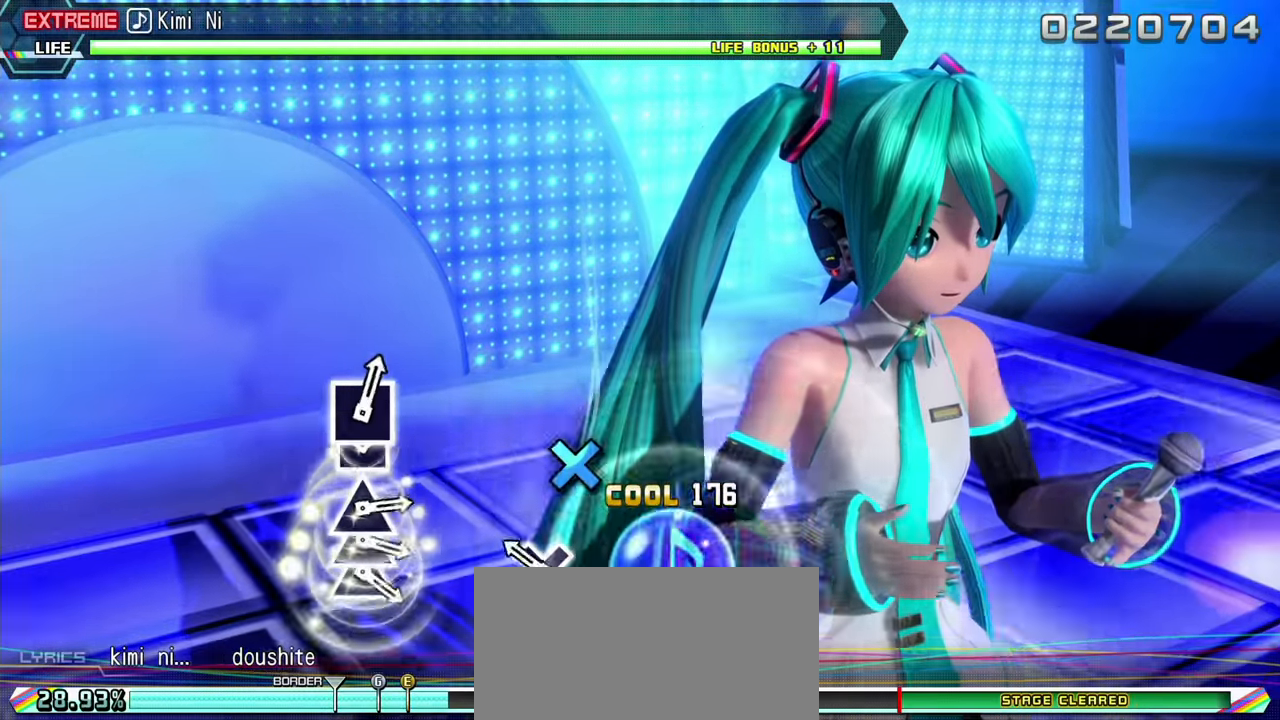
{"buttons": ["L2", "R2"], "events": [[200, "CROSS", "down"], [433, "R2", "down"], [467, "CROSS", "up"]]}
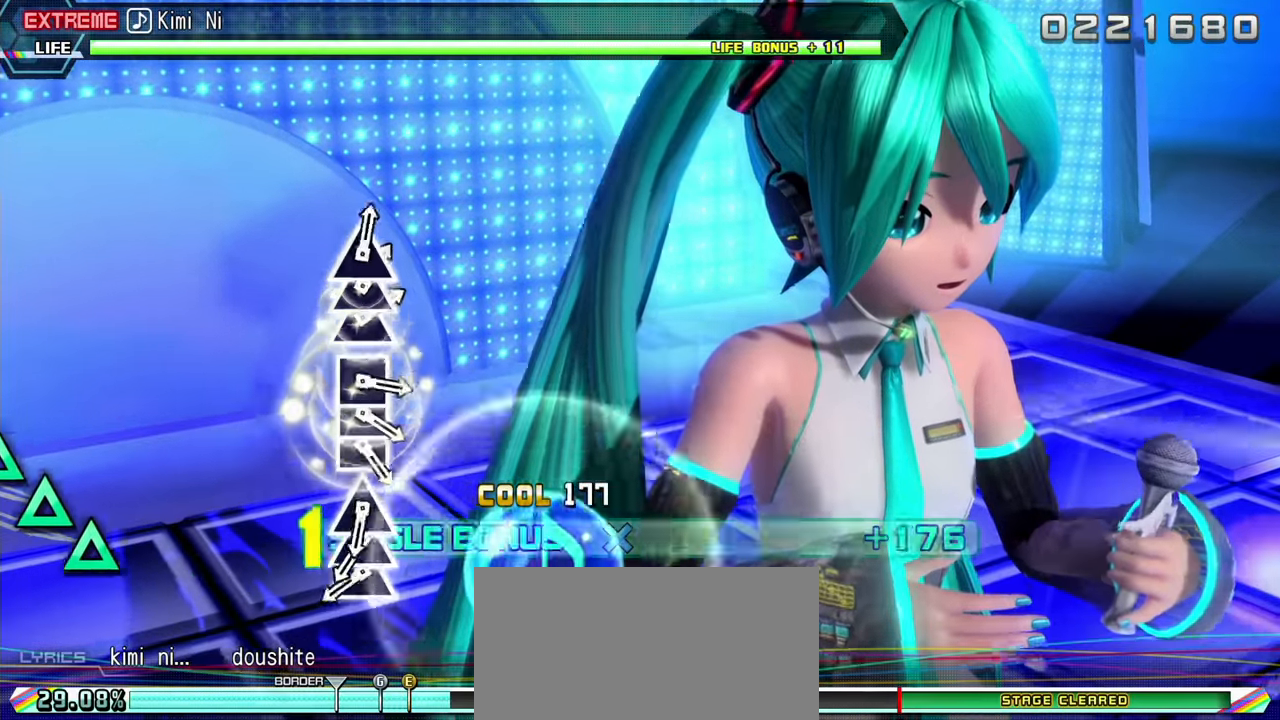
{"buttons": ["R2"], "events": [[17, "L2", "up"]]}
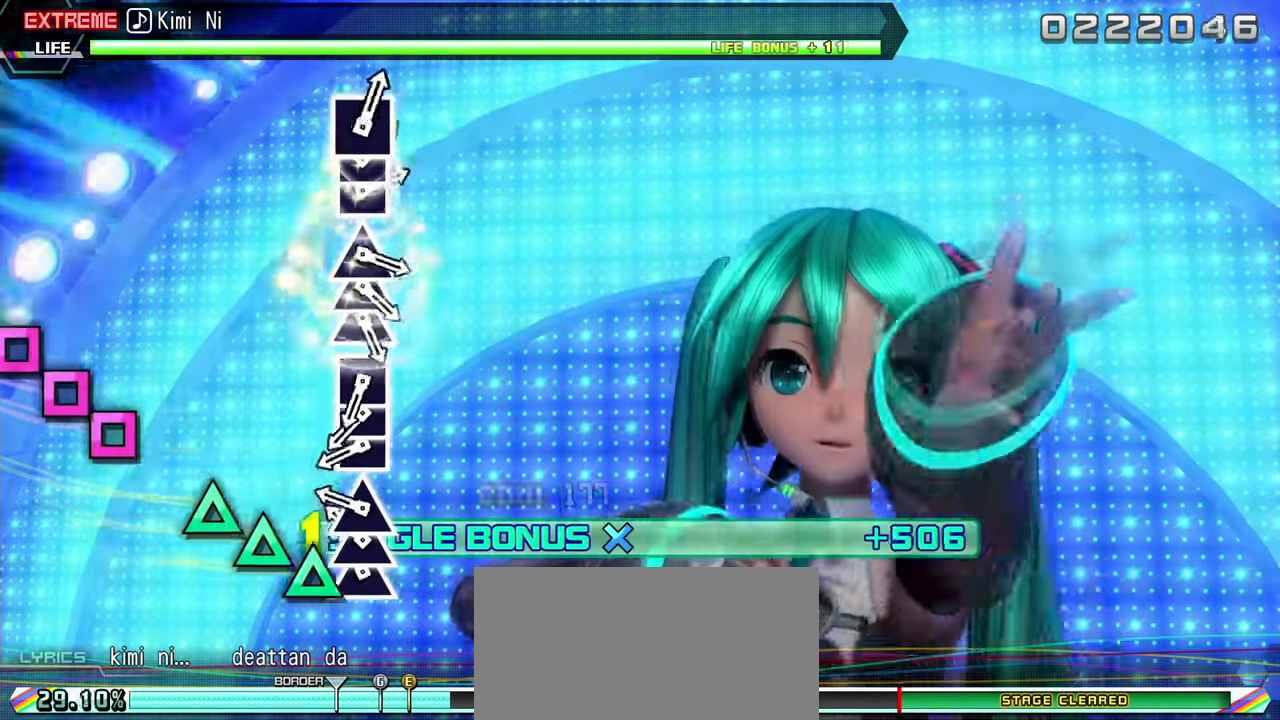
{"buttons": ["R2"], "events": [[100, "TRIANGLE", "down"], [200, "DPAD_UP", "down"], [233, "TRIANGLE", "up"], [300, "TRIANGLE", "down"], [333, "DPAD_UP", "up"], [434, "TRIANGLE", "up"]]}
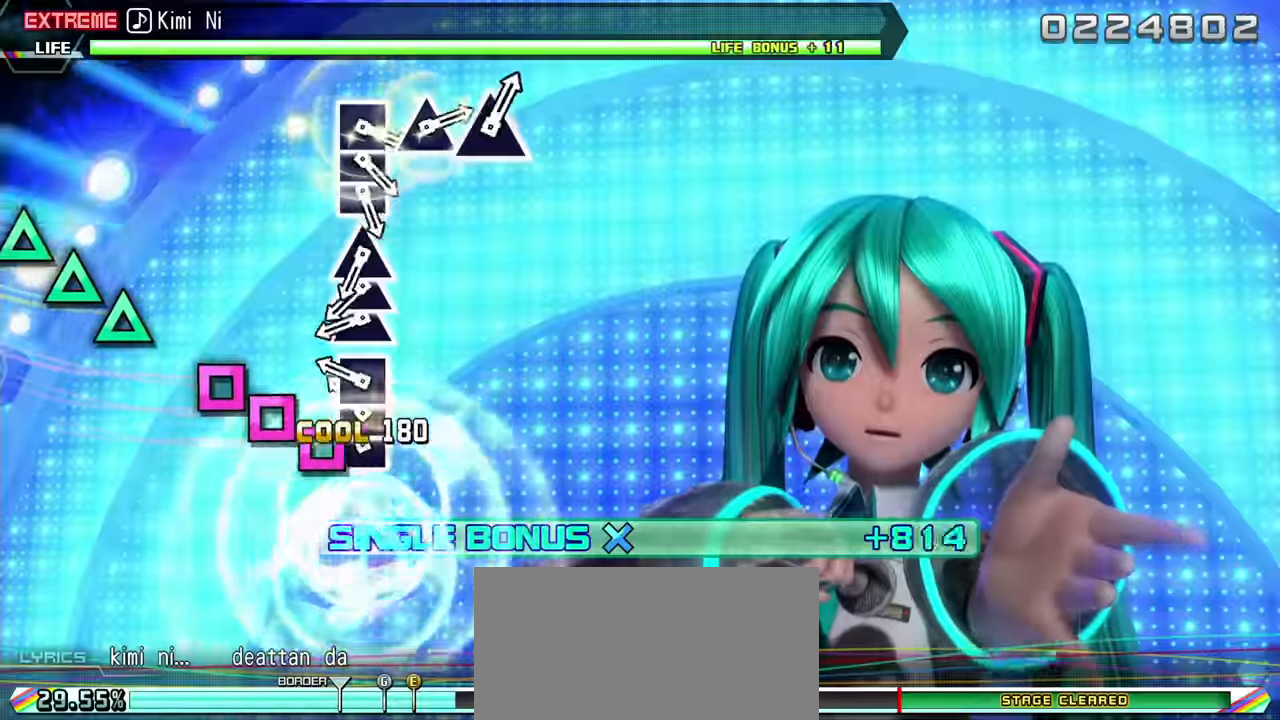
{"buttons": ["R2"], "events": [[50, "SQUARE", "down"], [166, "DPAD_LEFT", "down"], [183, "SQUARE", "up"], [283, "DPAD_LEFT", "up"], [283, "SQUARE", "down"], [400, "SQUARE", "up"]]}
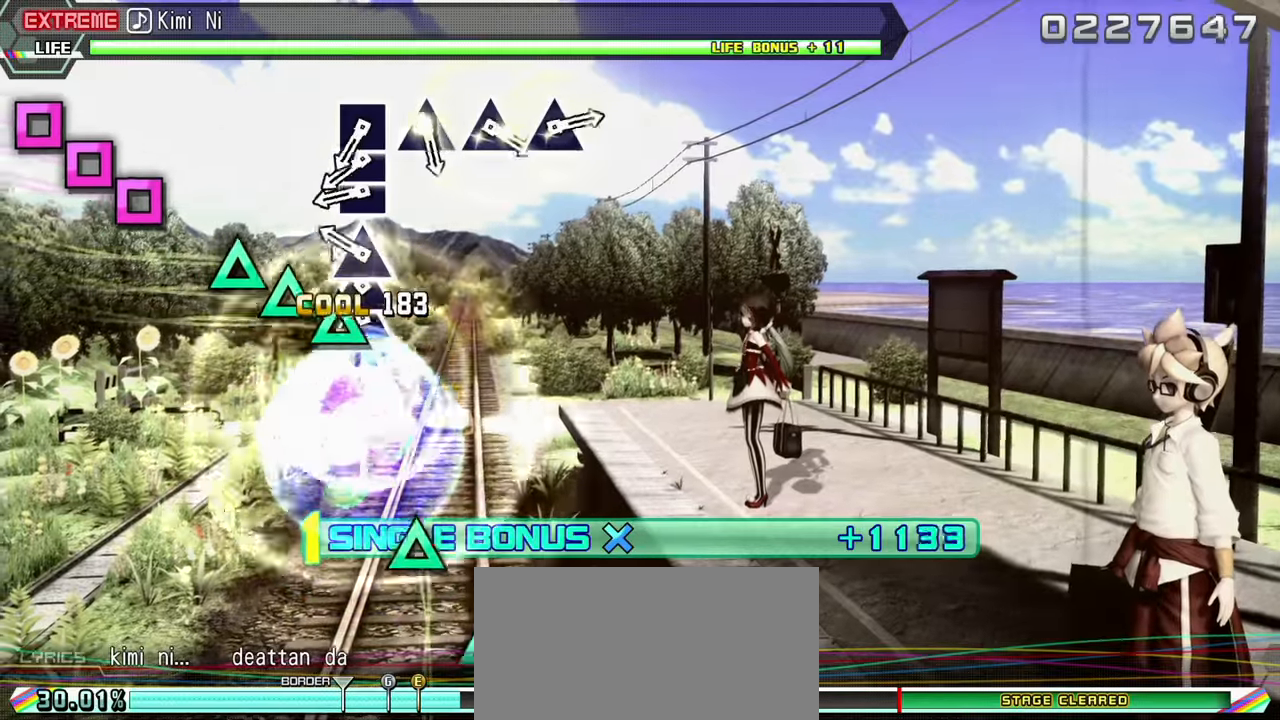
{"buttons": ["SQUARE", "R2"], "events": [[16, "TRIANGLE", "down"], [133, "DPAD_UP", "down"], [133, "TRIANGLE", "up"], [216, "DPAD_UP", "up"], [216, "TRIANGLE", "down"], [333, "TRIANGLE", "up"], [450, "SQUARE", "down"]]}
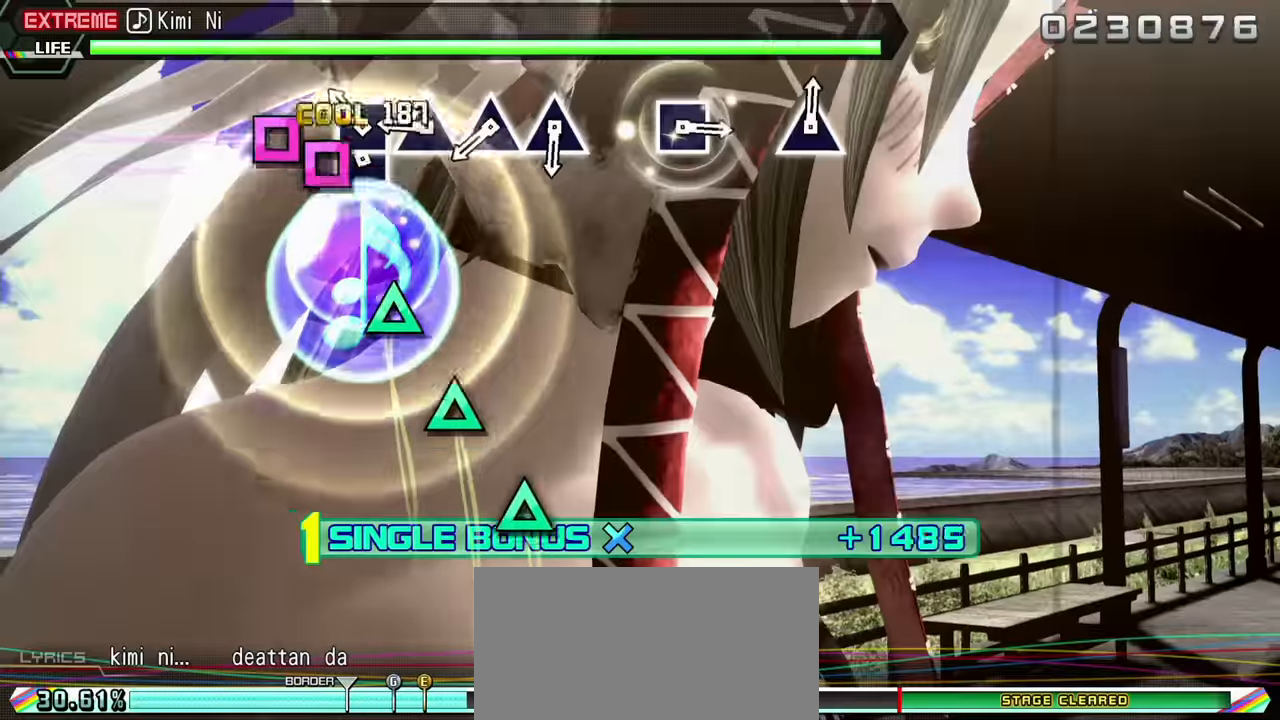
{"buttons": ["TRIANGLE", "R2"], "events": [[66, "DPAD_LEFT", "down"], [66, "SQUARE", "up"], [166, "SQUARE", "down"], [183, "DPAD_LEFT", "up"], [300, "SQUARE", "up"], [400, "TRIANGLE", "down"]]}
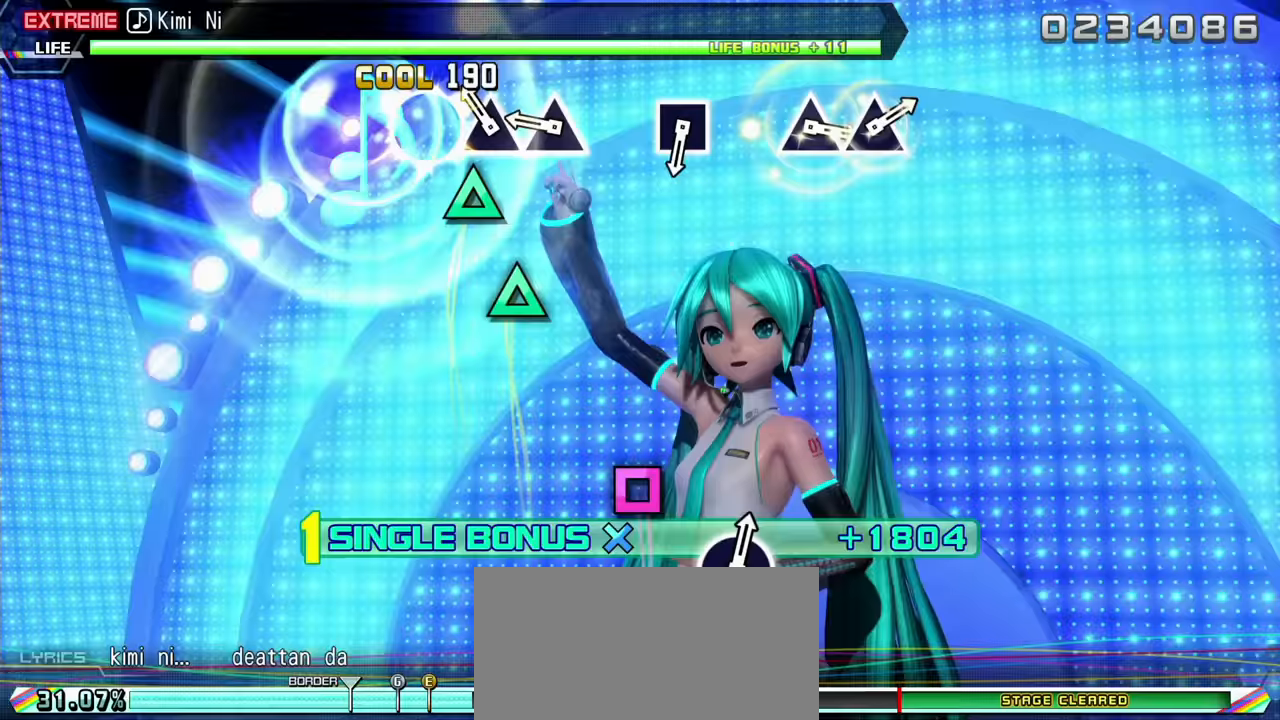
{"buttons": ["R2"], "events": [[16, "TRIANGLE", "up"], [133, "TRIANGLE", "down"], [233, "TRIANGLE", "up"], [350, "TRIANGLE", "down"], [450, "TRIANGLE", "up"]]}
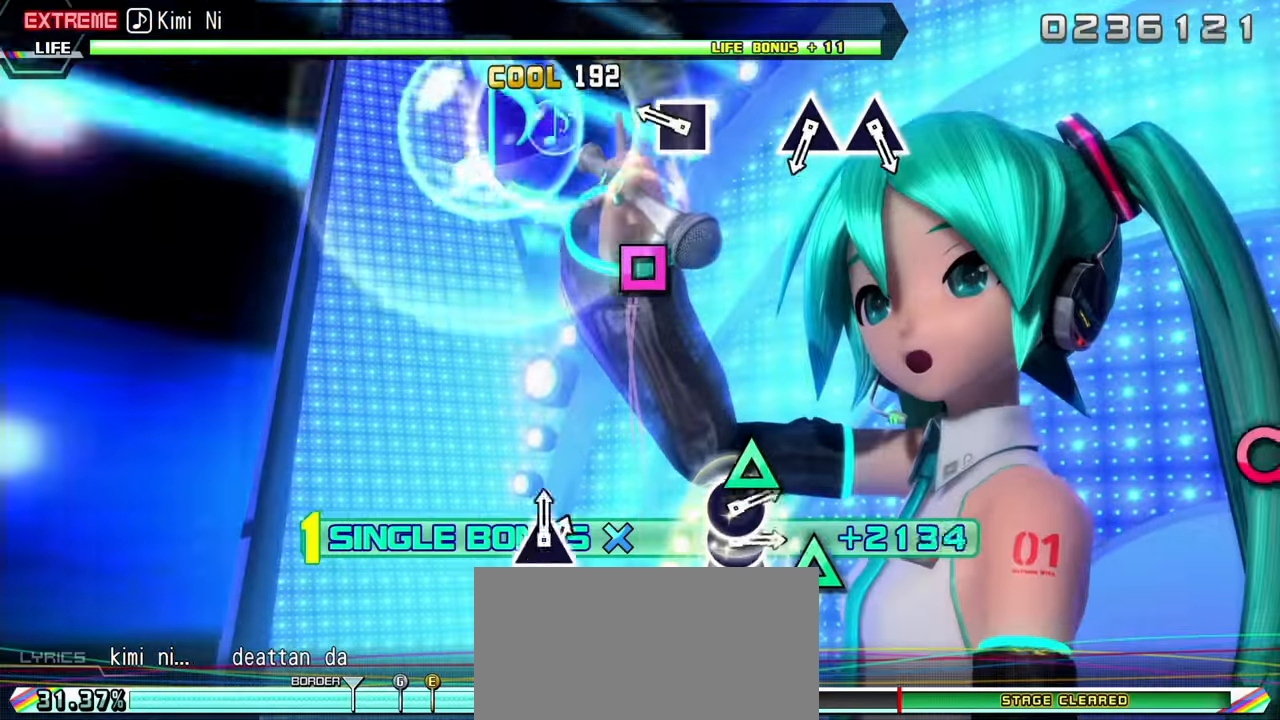
{"buttons": ["R2"], "events": [[300, "SQUARE", "down"], [433, "SQUARE", "up"]]}
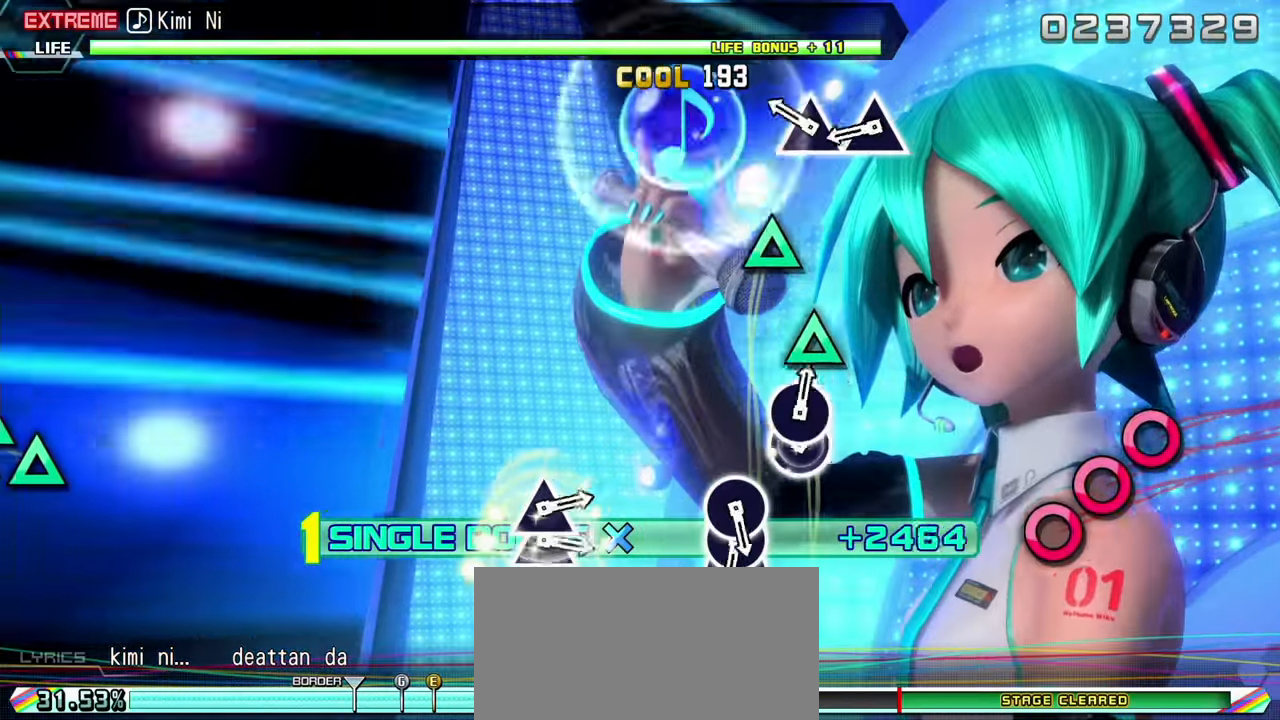
{"buttons": ["TRIANGLE", "R2"], "events": [[233, "TRIANGLE", "down"], [366, "TRIANGLE", "up"], [466, "TRIANGLE", "down"]]}
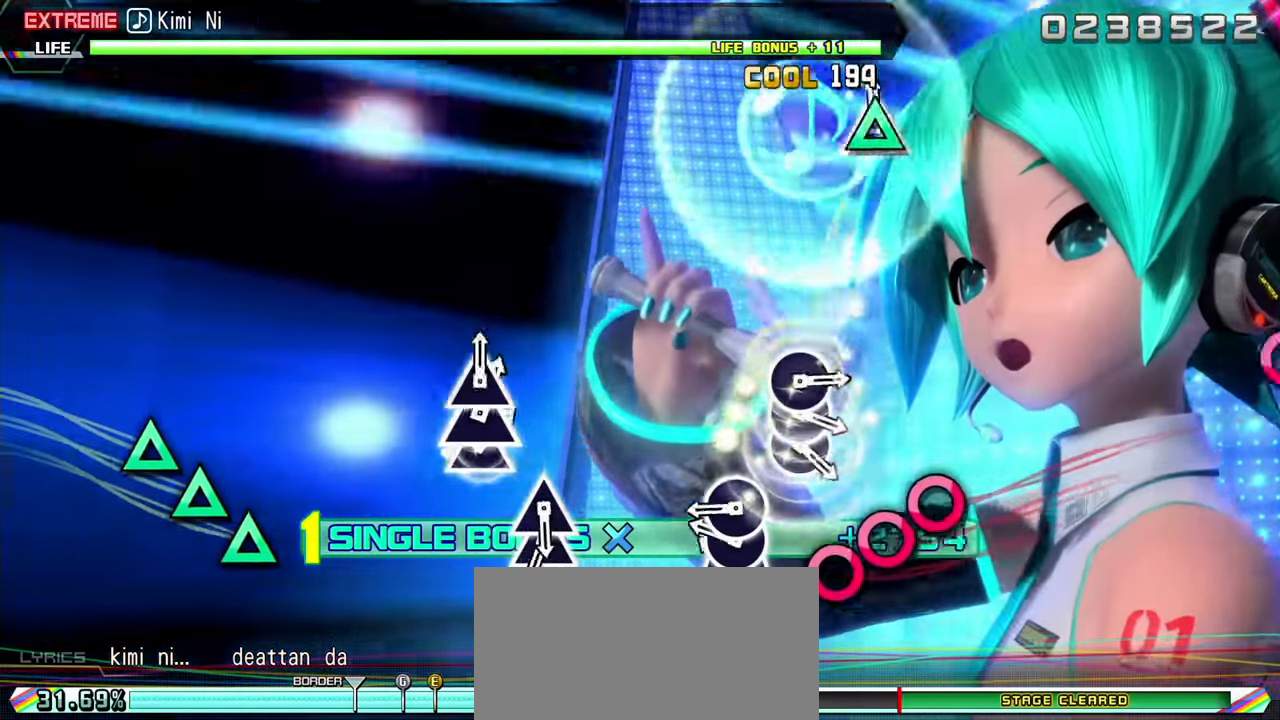
{"buttons": ["CIRCLE", "R2"], "events": [[66, "TRIANGLE", "up"], [166, "CIRCLE", "down"], [283, "CIRCLE", "up"], [283, "DPAD_RIGHT", "down"], [400, "CIRCLE", "down"], [433, "DPAD_RIGHT", "up"]]}
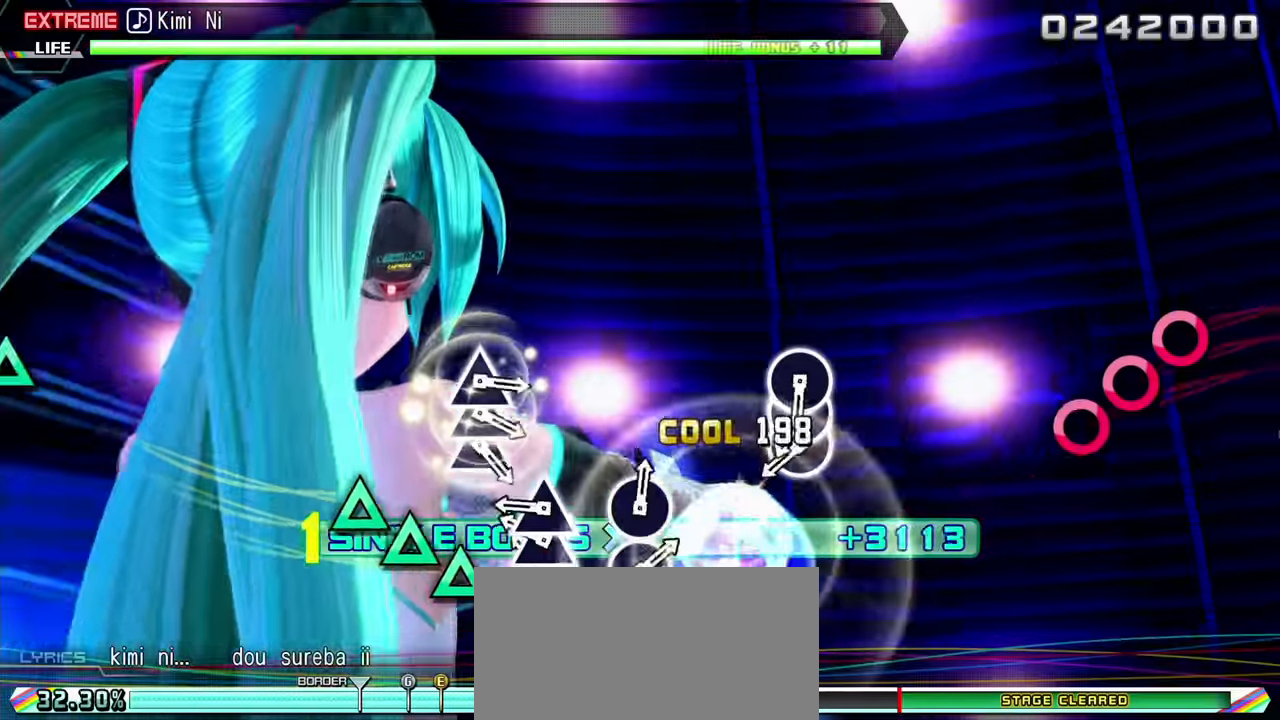
{"buttons": ["R2"], "events": [[16, "CIRCLE", "up"], [150, "TRIANGLE", "down"], [266, "DPAD_UP", "down"], [266, "TRIANGLE", "up"], [366, "DPAD_UP", "up"], [366, "TRIANGLE", "down"], [466, "TRIANGLE", "up"]]}
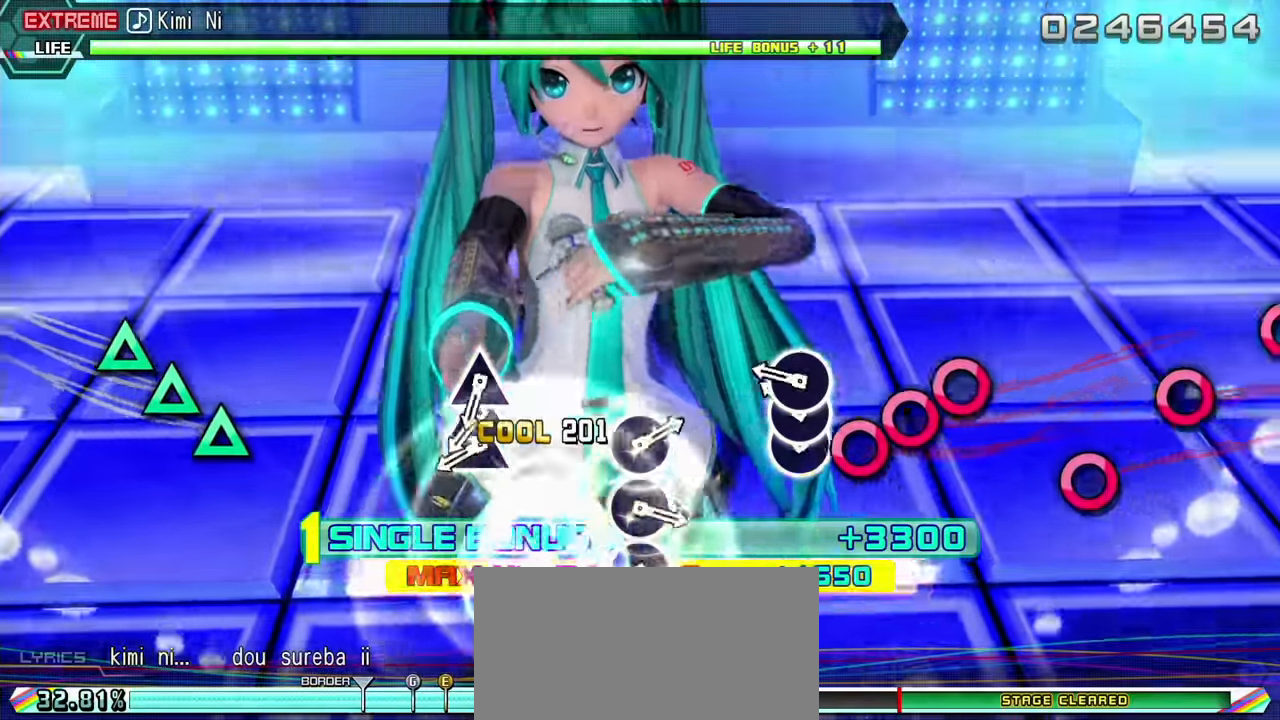
{"buttons": ["R2"], "events": [[100, "CIRCLE", "down"], [216, "CIRCLE", "up"], [216, "DPAD_RIGHT", "down"], [316, "CIRCLE", "down"], [350, "DPAD_RIGHT", "up"], [433, "CIRCLE", "up"]]}
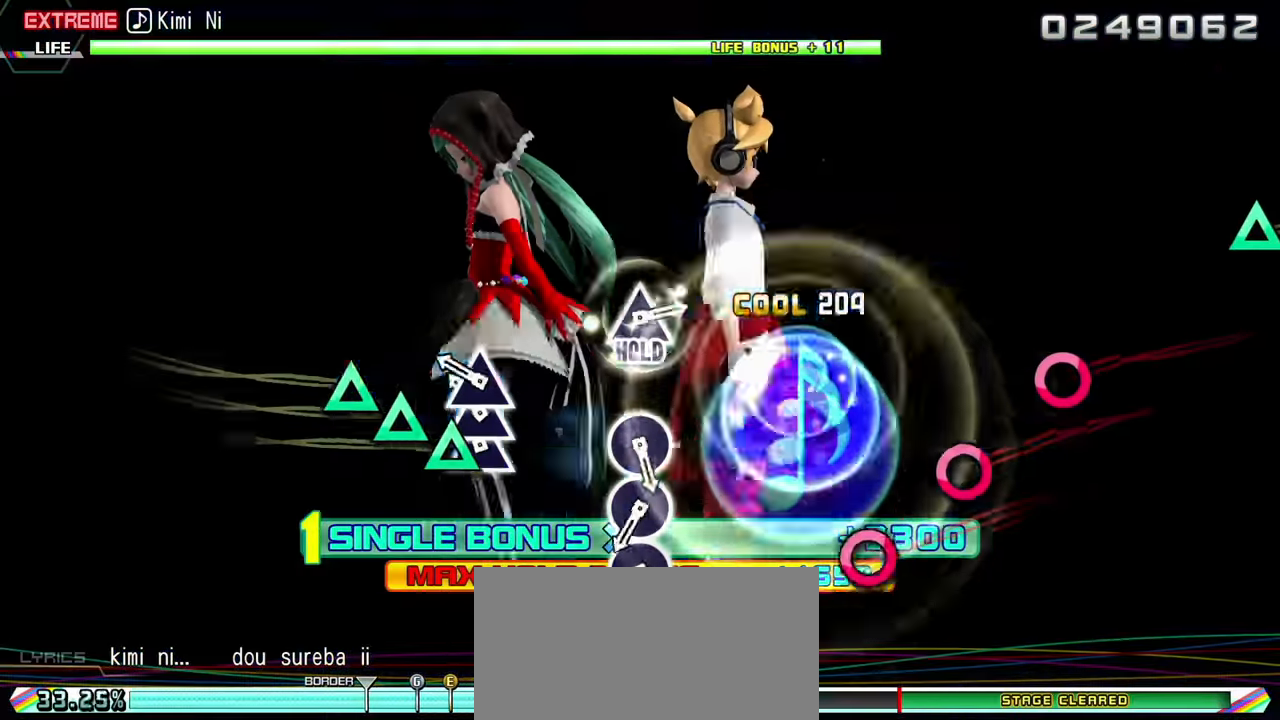
{"buttons": ["CIRCLE", "R2"], "events": [[33, "TRIANGLE", "down"], [133, "DPAD_UP", "down"], [166, "TRIANGLE", "up"], [250, "DPAD_UP", "up"], [250, "TRIANGLE", "down"], [366, "TRIANGLE", "up"], [483, "CIRCLE", "down"]]}
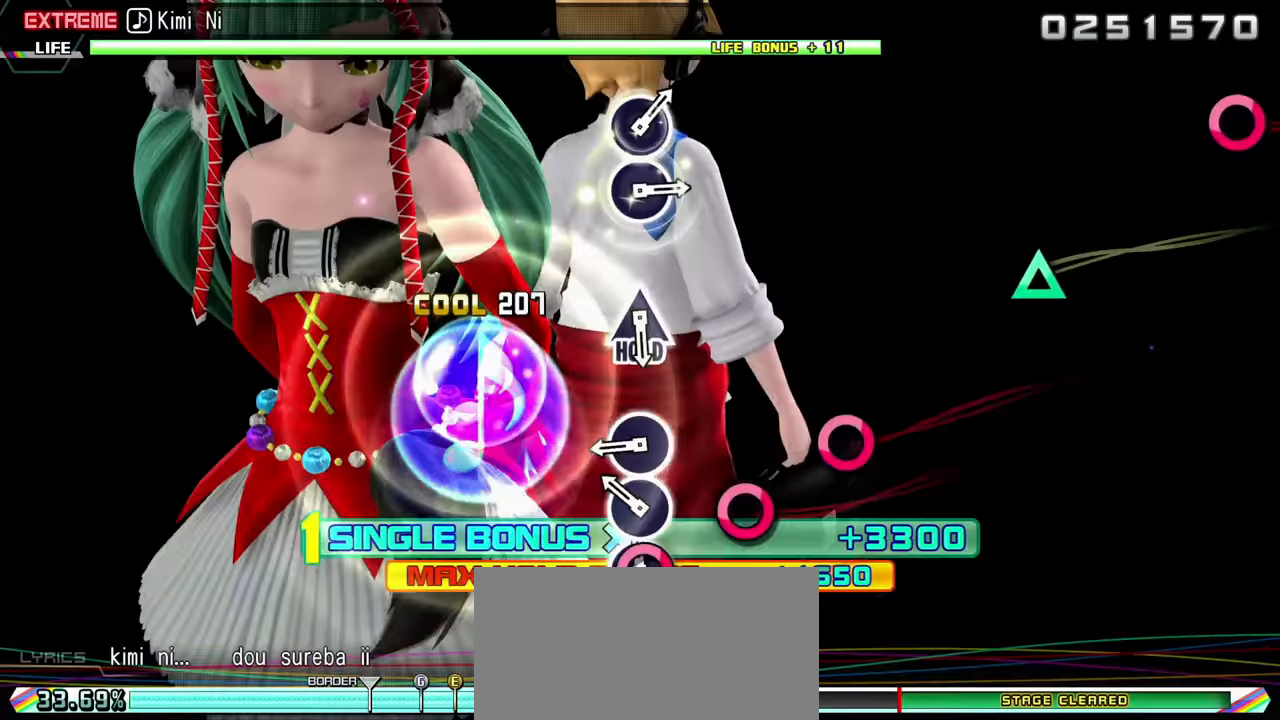
{"buttons": ["CIRCLE", "R2"], "events": [[100, "CIRCLE", "up"], [200, "CIRCLE", "down"], [317, "CIRCLE", "up"], [450, "CIRCLE", "down"]]}
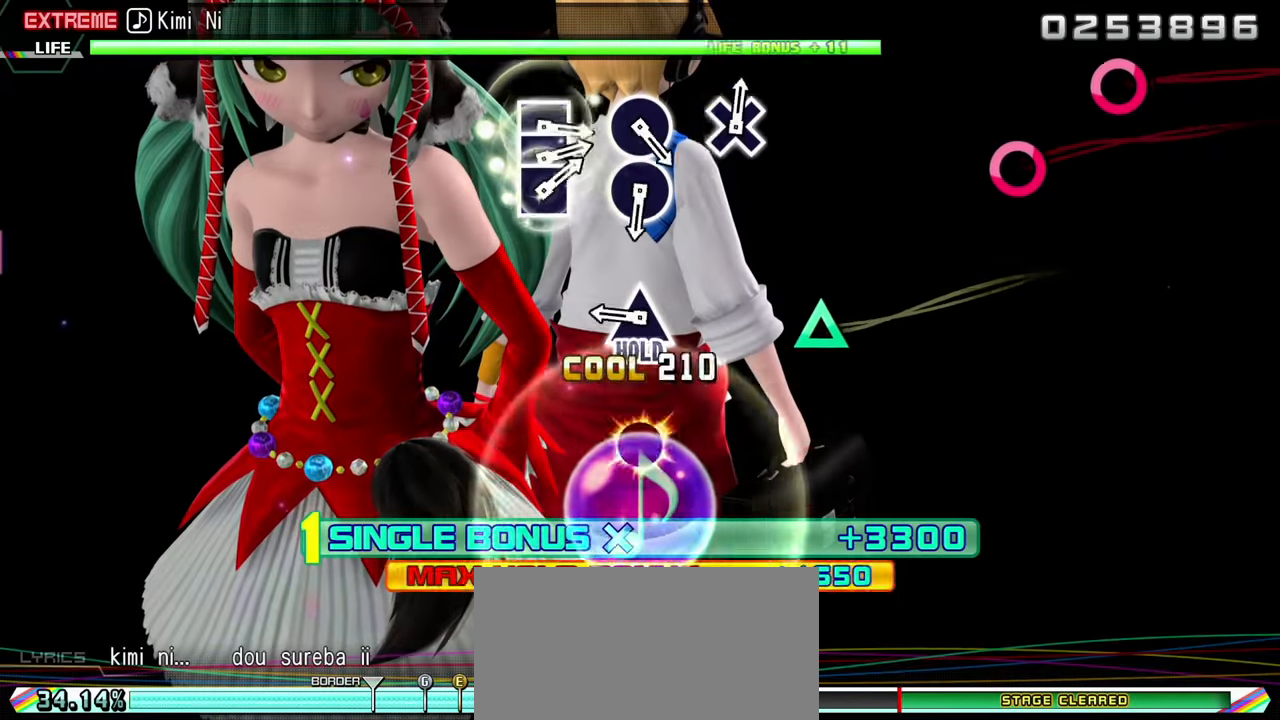
{"buttons": ["TRIANGLE", "R2"], "events": [[67, "CIRCLE", "up"], [350, "TRIANGLE", "down"]]}
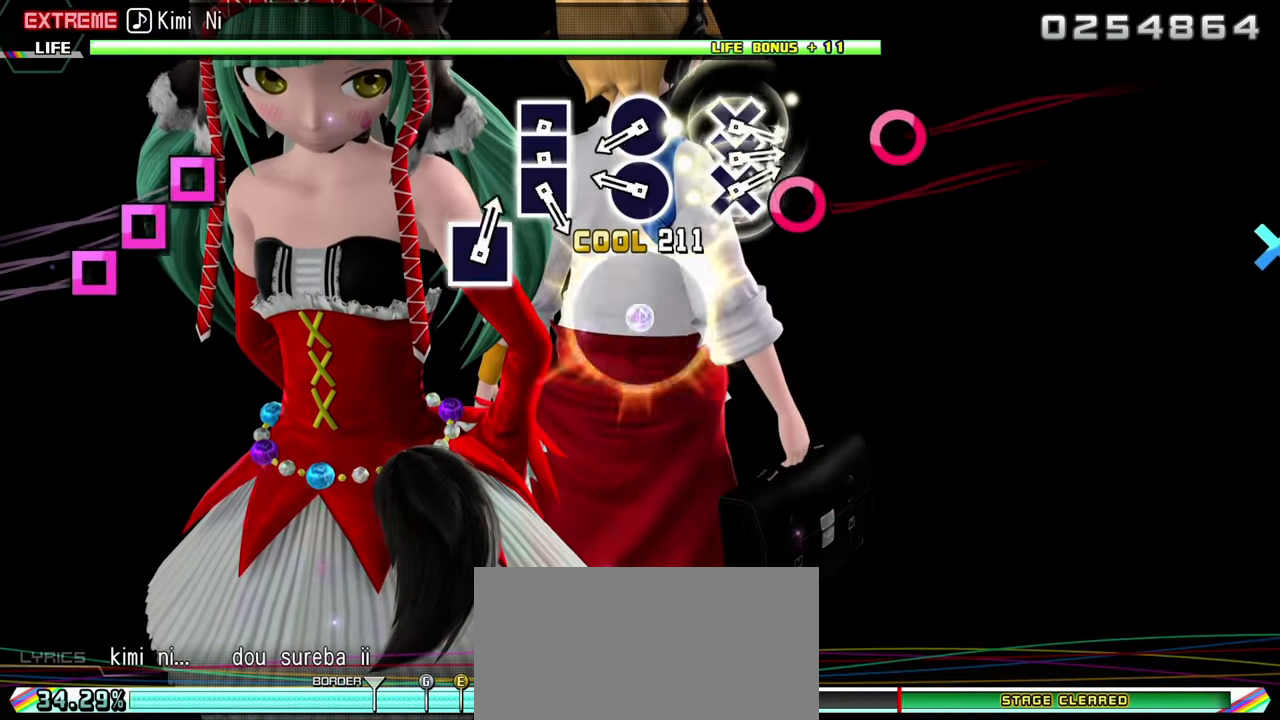
{"buttons": ["L2"], "events": [[67, "L2", "down"], [133, "TRIANGLE", "up"], [150, "R2", "up"], [367, "CIRCLE", "down"], [467, "CIRCLE", "up"]]}